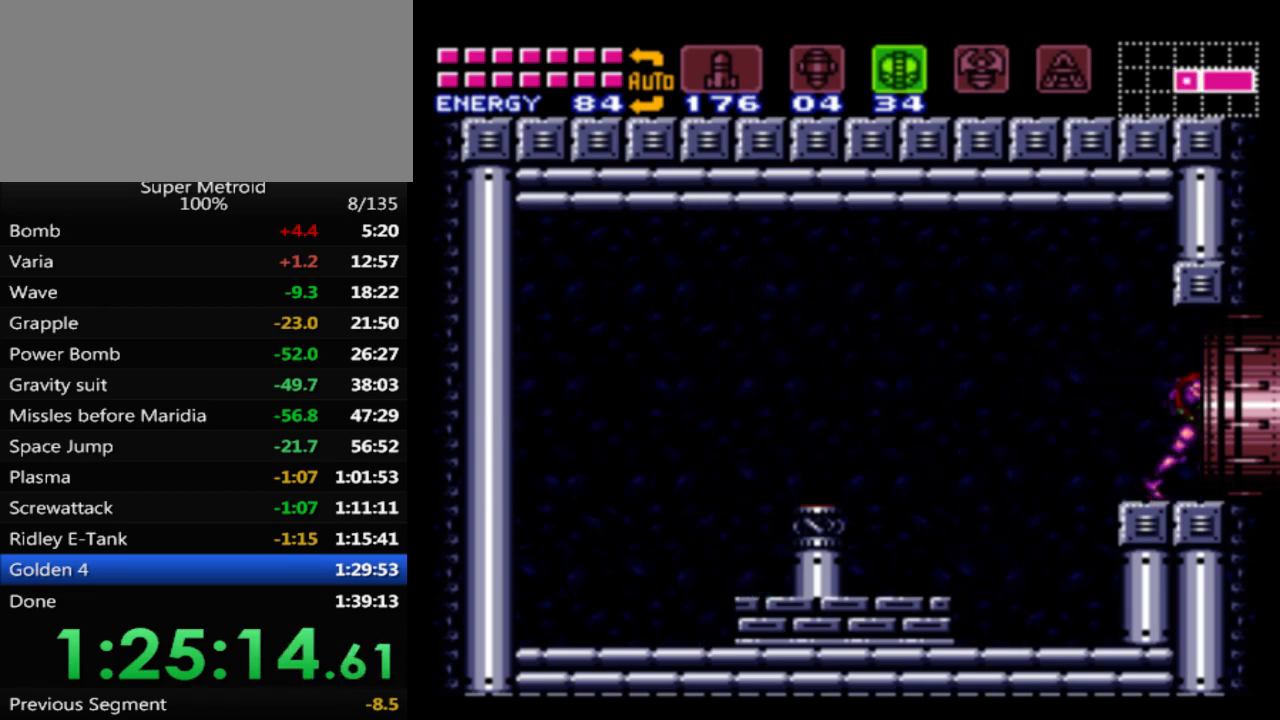
Gameplay with a controller (Nintendo layout); each line is a JSON object with the inputs held at the frame after it. "events" lists button and stick changes between this image and that frame as [ms after this image, input, new state], when the widget could be followed in between. Not read: L3 R3 SELECT.
{"buttons": ["B", "DPAD_RIGHT"], "events": []}
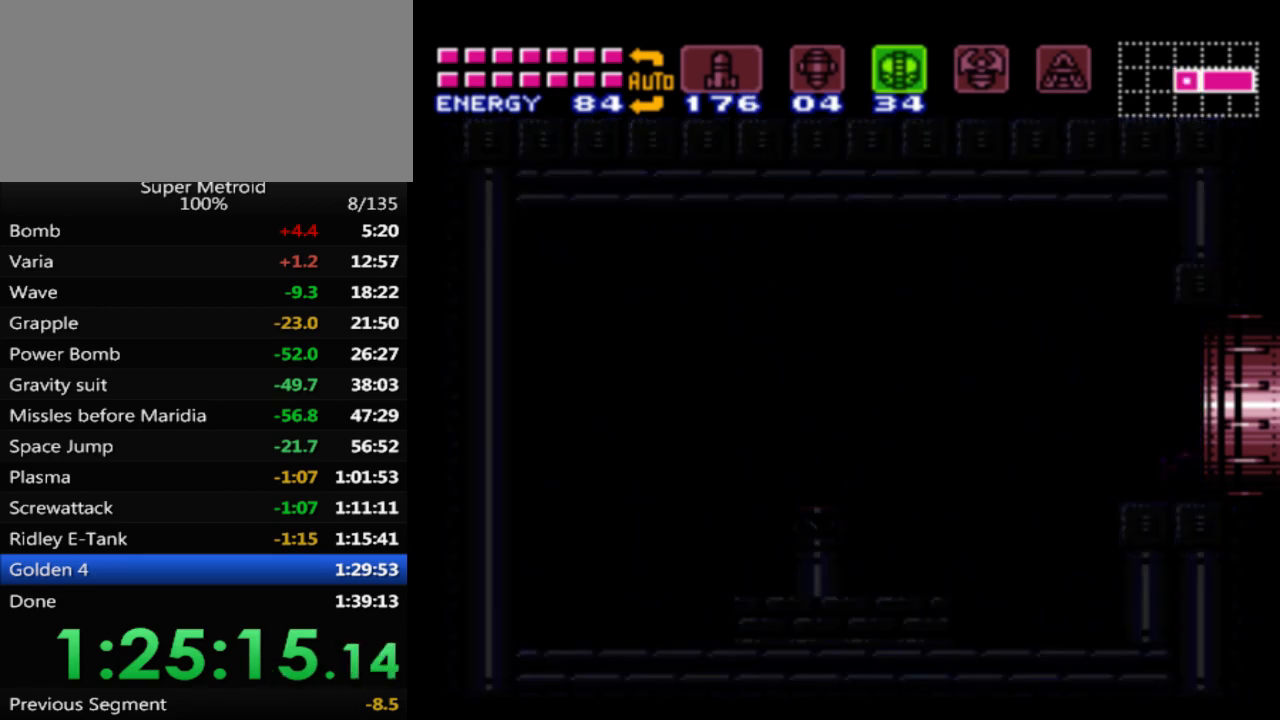
{"buttons": ["B", "DPAD_RIGHT"], "events": []}
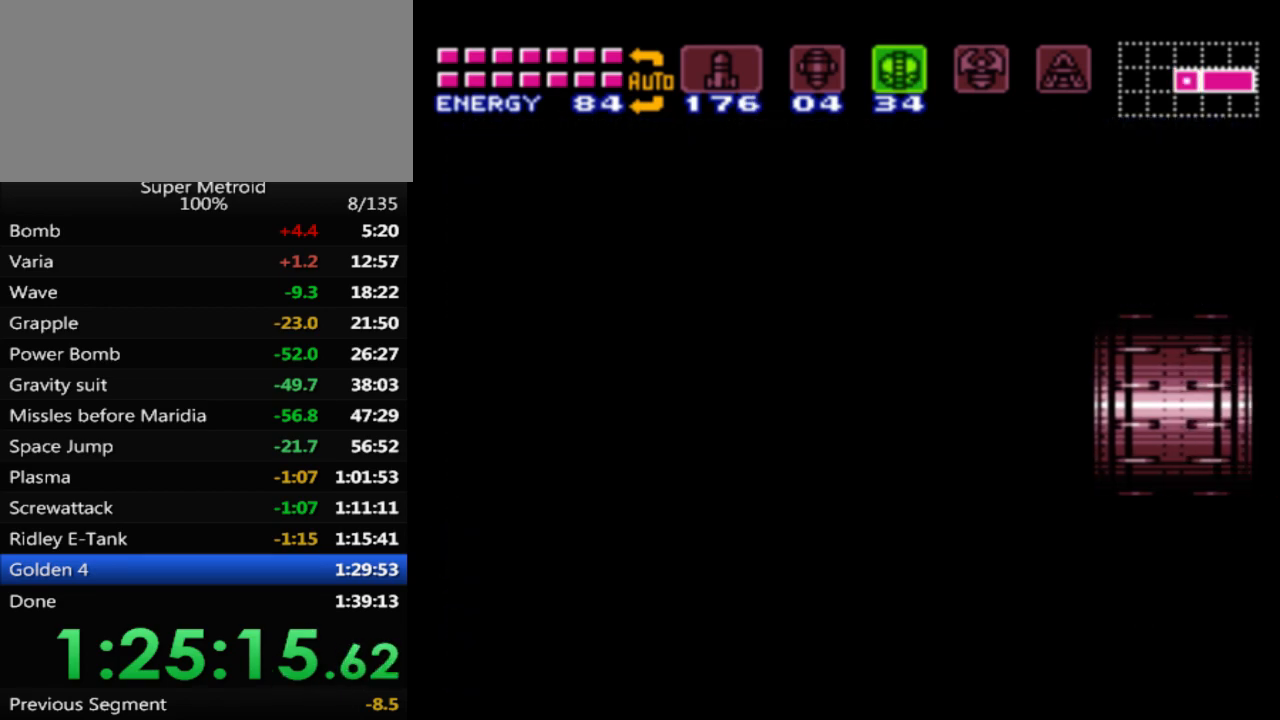
{"buttons": ["B", "DPAD_RIGHT"], "events": []}
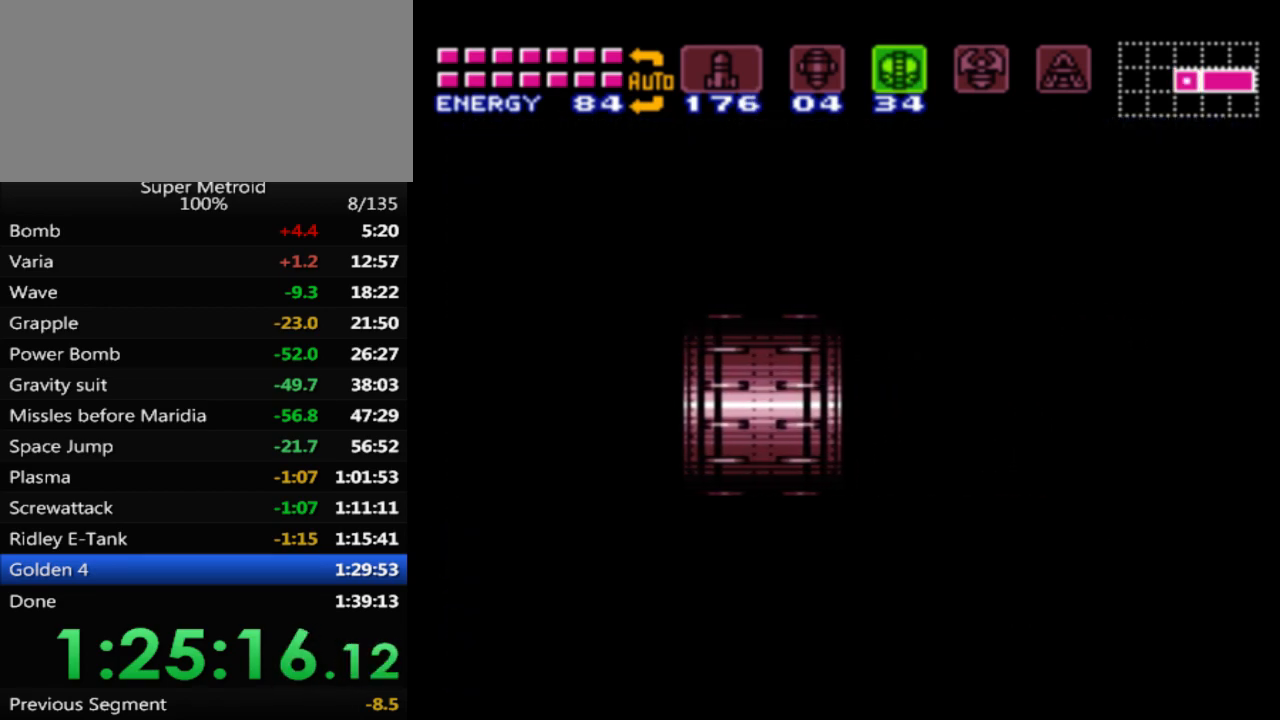
{"buttons": ["B", "DPAD_RIGHT"], "events": []}
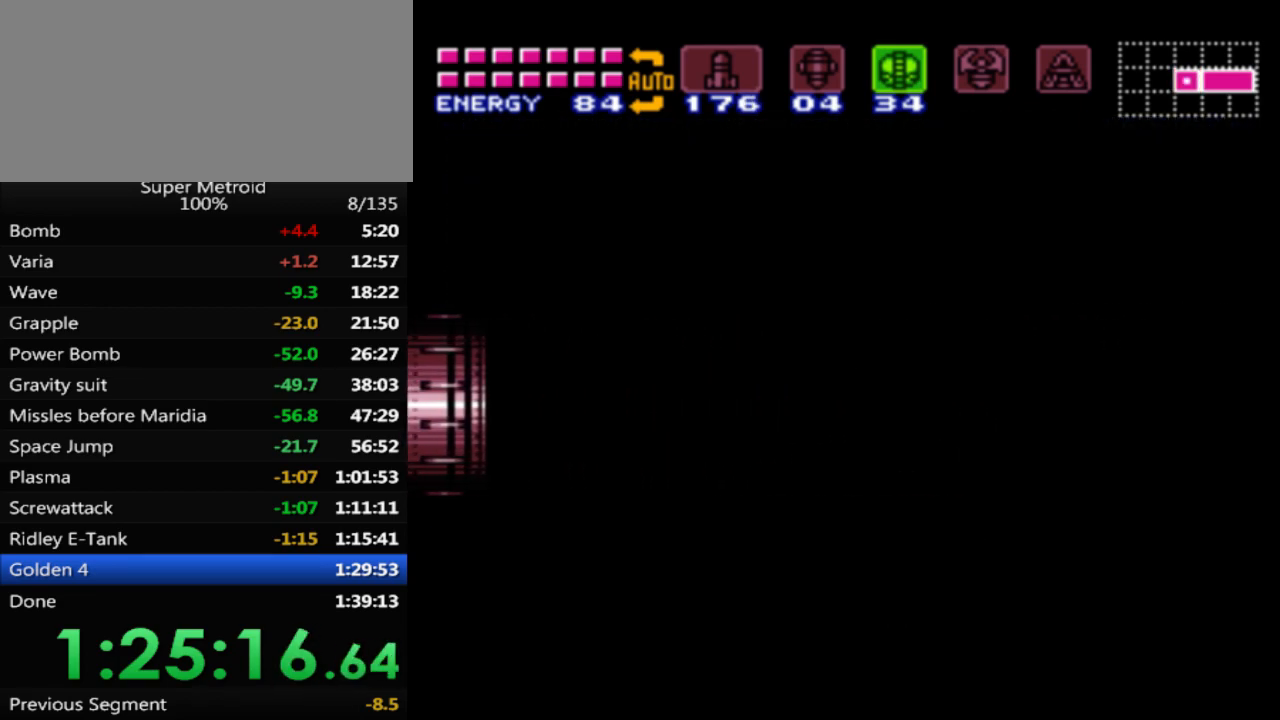
{"buttons": ["B", "DPAD_RIGHT"], "events": []}
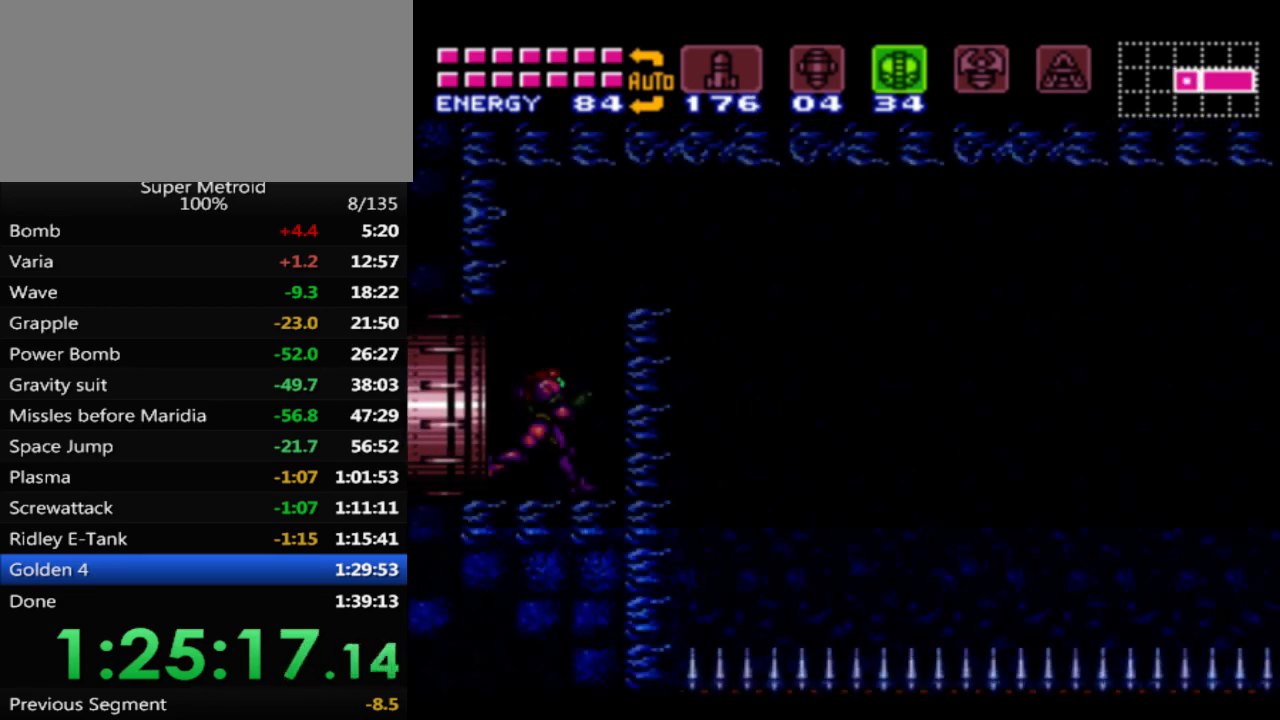
{"buttons": ["A", "B", "DPAD_RIGHT"], "events": [[267, "A", "down"]]}
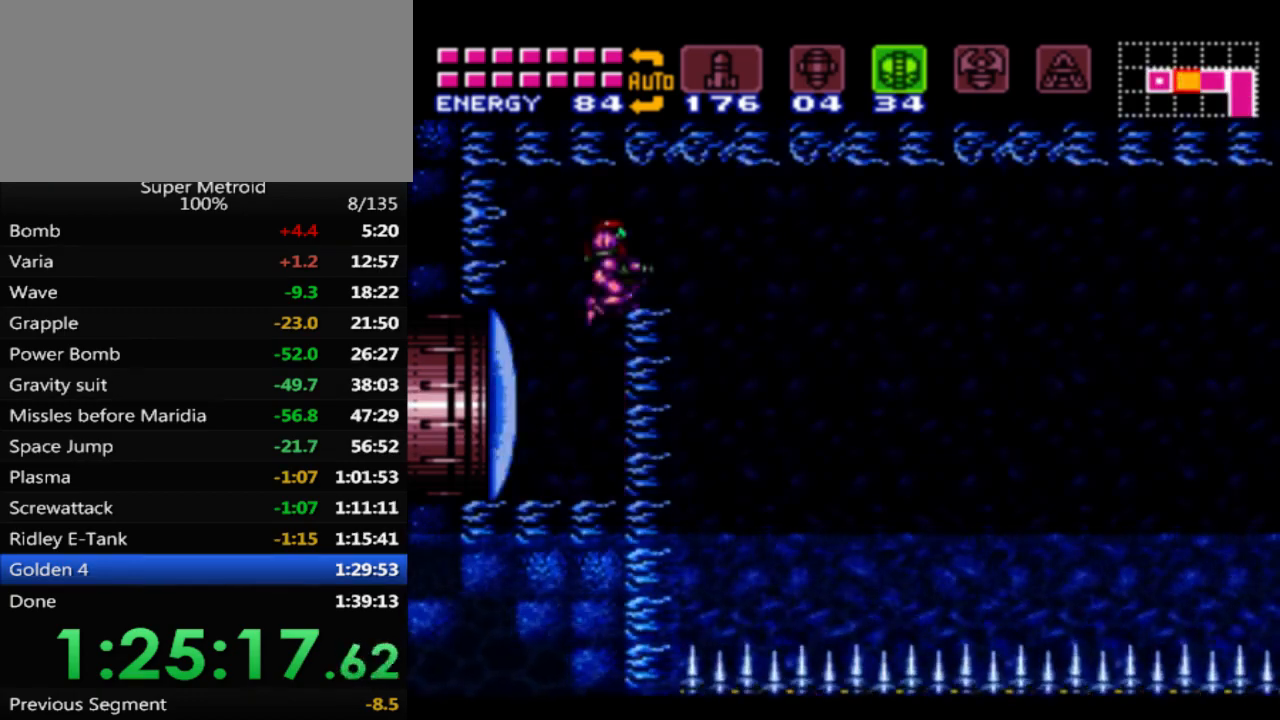
{"buttons": ["B", "L1", "DPAD_RIGHT"], "events": [[17, "A", "up"], [333, "L1", "down"]]}
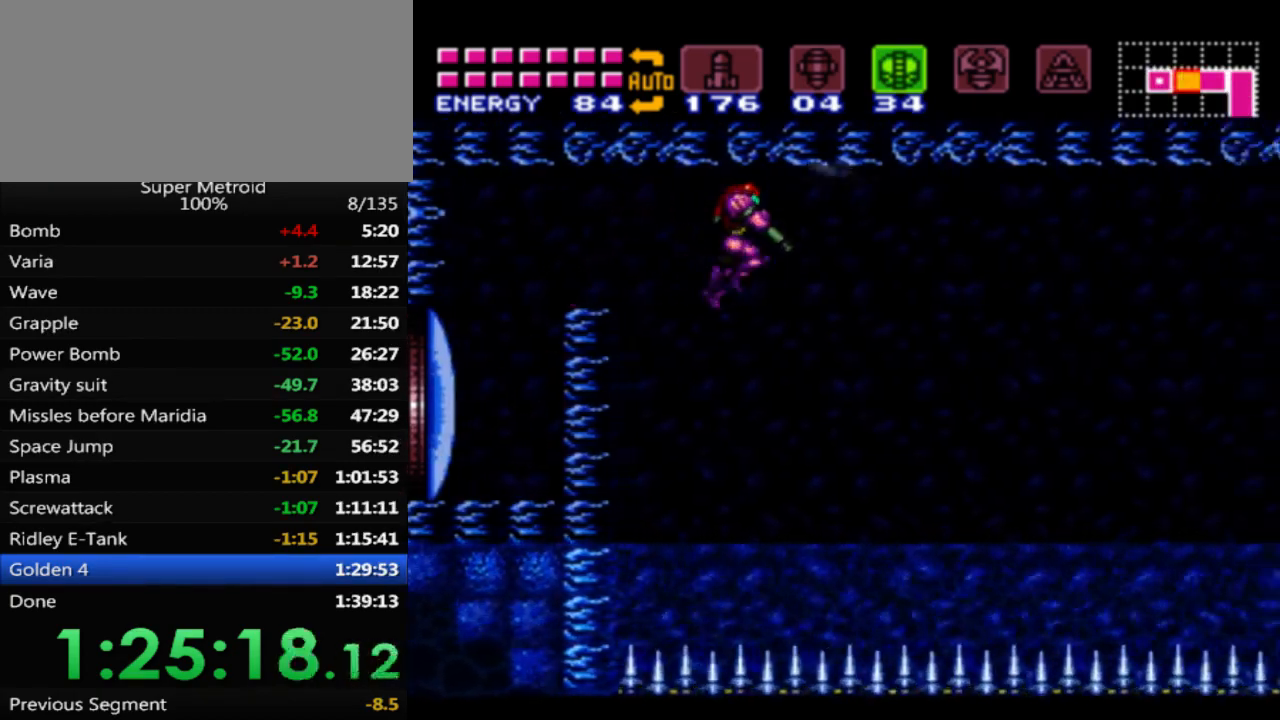
{"buttons": ["B", "L1", "DPAD_RIGHT"], "events": []}
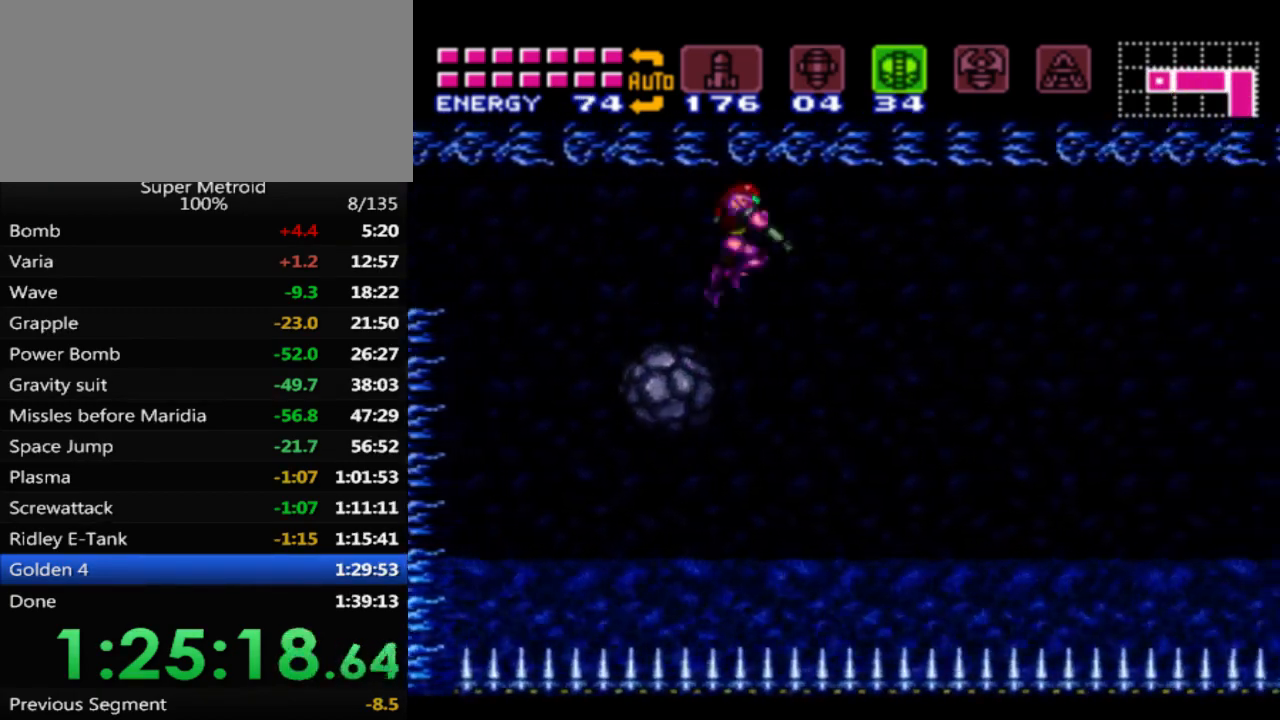
{"buttons": ["B", "X", "L1", "DPAD_RIGHT"], "events": [[367, "X", "down"]]}